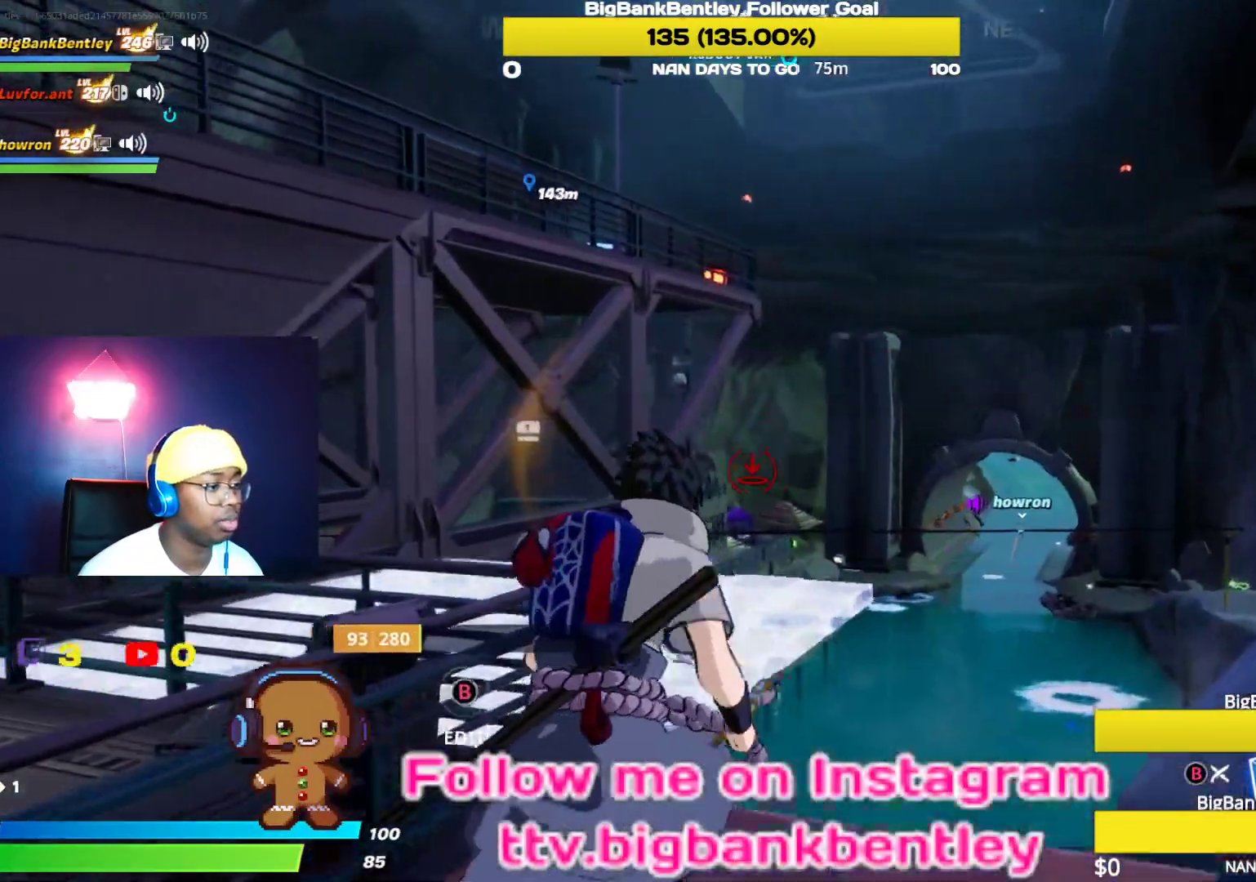
Gameplay with a controller (Xbox layout); each line is a JSON object with the inputs held at the frame after it. "events" lists button and stick changes between this image and that frame as [ms after this image, input, new state], when the widget could be followed in between.
{"buttons": [], "left_stick": "up-left", "right_stick": "center", "events": [[167, "right_stick", "center"], [300, "R1", "up"], [350, "left_stick", "up-left"], [383, "A", "down"], [500, "A", "up"]]}
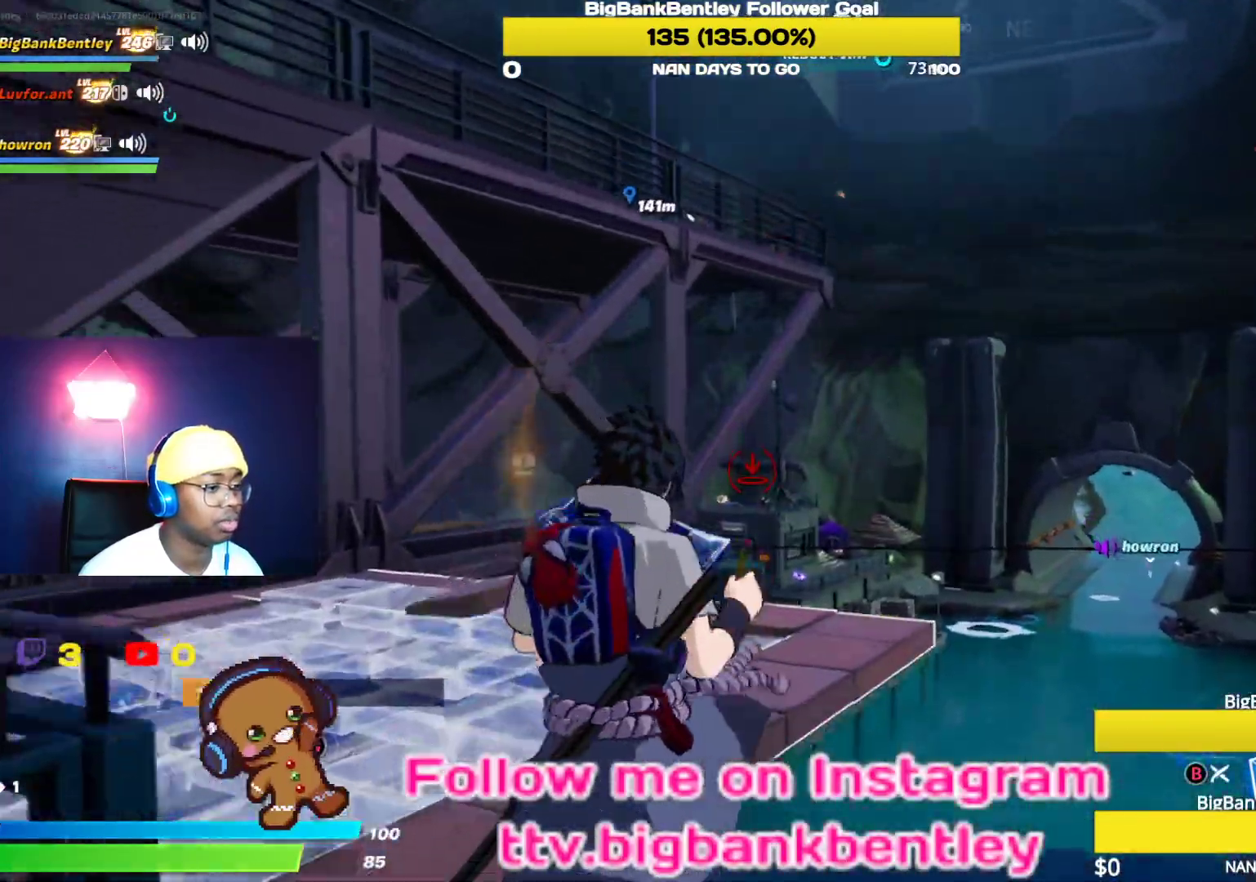
{"buttons": [], "left_stick": "up-left", "right_stick": "down-right", "events": [[500, "right_stick", "down-right"]]}
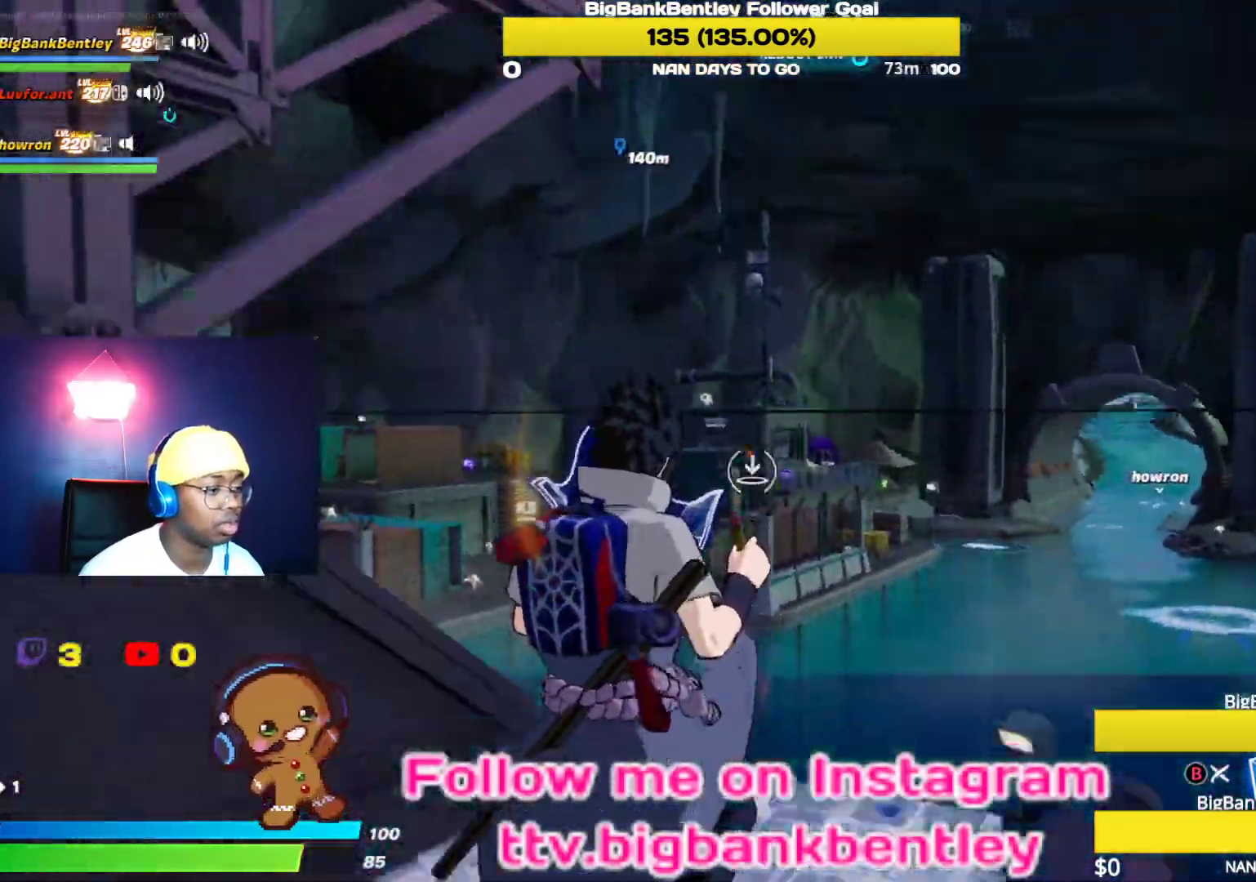
{"buttons": [], "left_stick": "center", "right_stick": "up-right", "events": [[17, "left_stick", "left"], [233, "right_stick", "up-right"], [400, "left_stick", "center"]]}
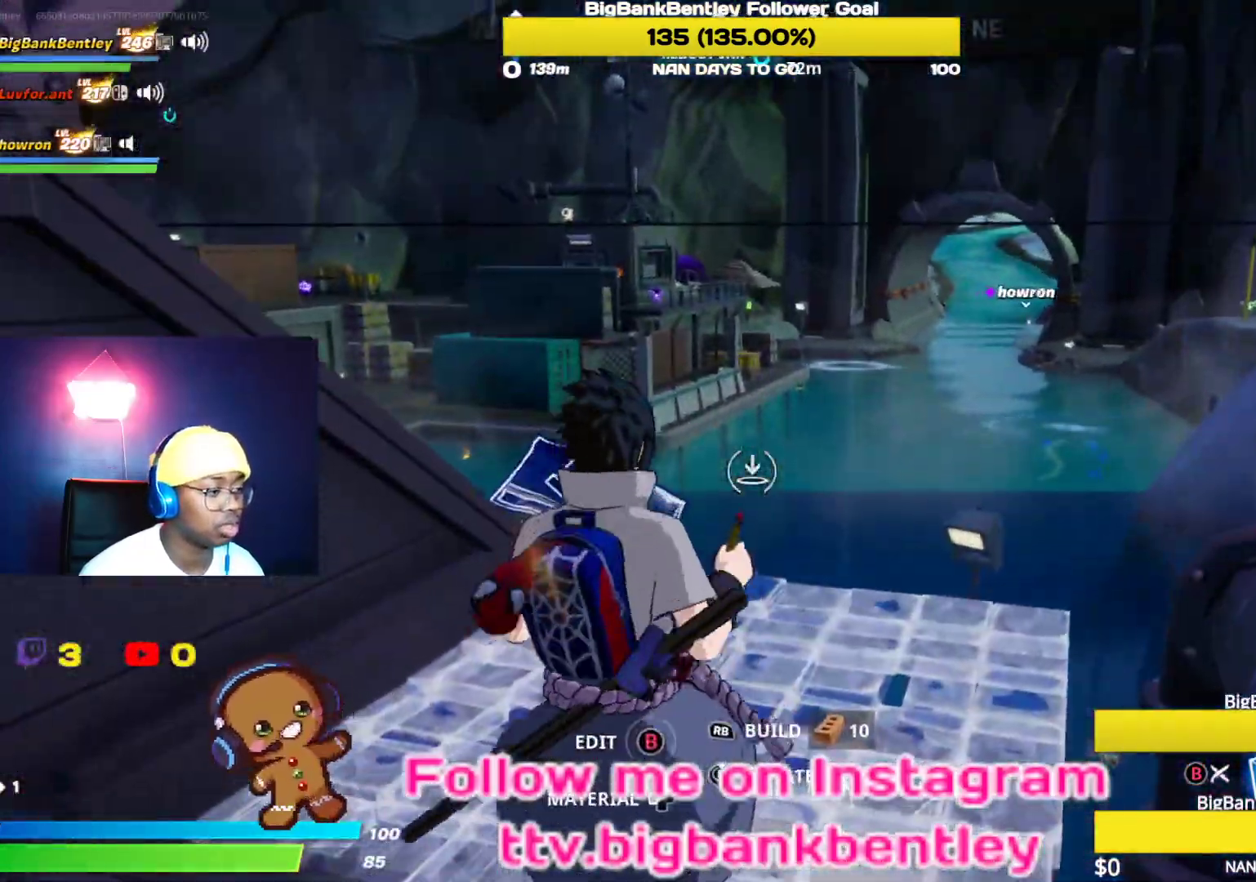
{"buttons": [], "left_stick": "up", "right_stick": "center", "events": [[17, "right_stick", "center"], [67, "left_stick", "up"], [133, "R1", "down"], [133, "right_stick", "down"], [283, "R1", "up"], [367, "right_stick", "center"]]}
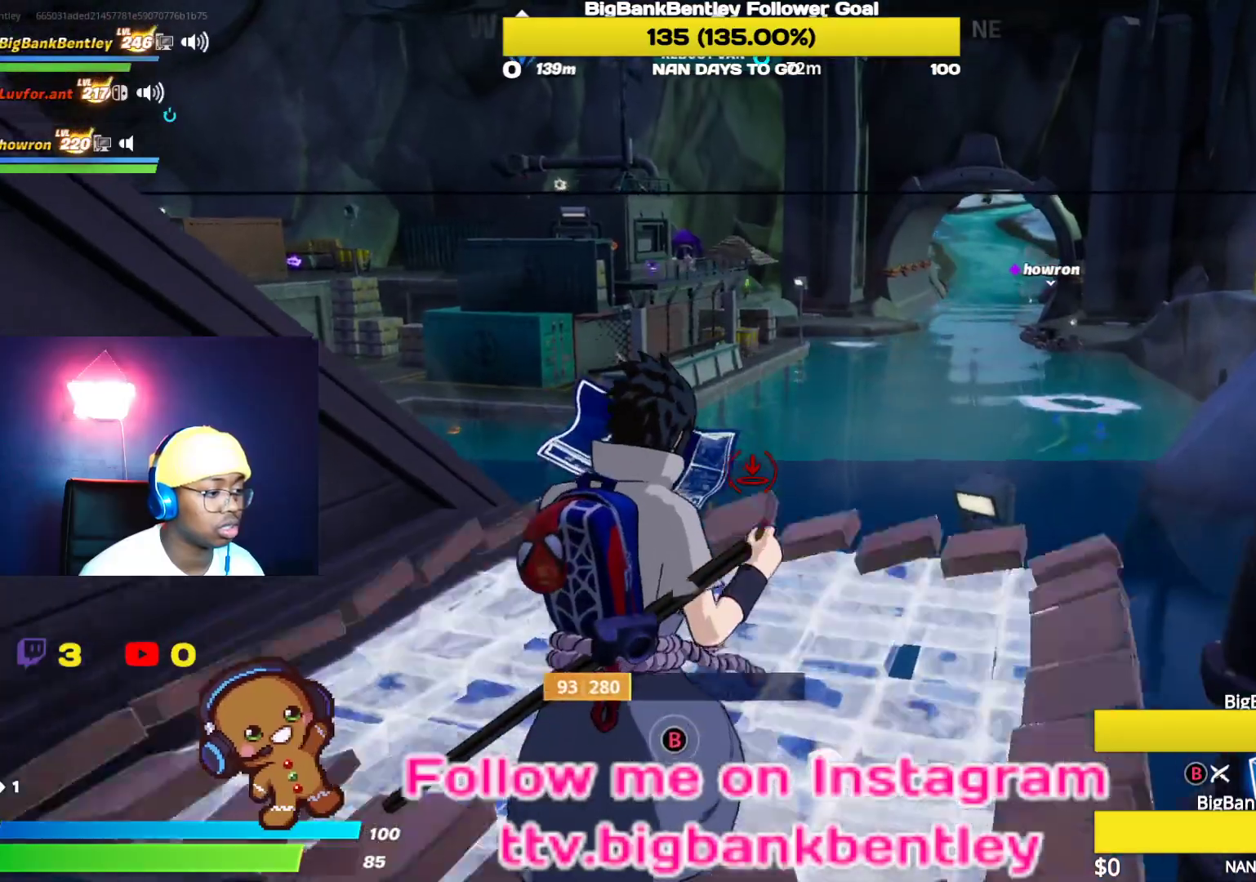
{"buttons": [], "left_stick": "up", "right_stick": "down-left", "events": [[17, "B", "down"], [83, "B", "up"], [217, "right_stick", "down"], [383, "right_stick", "down-left"]]}
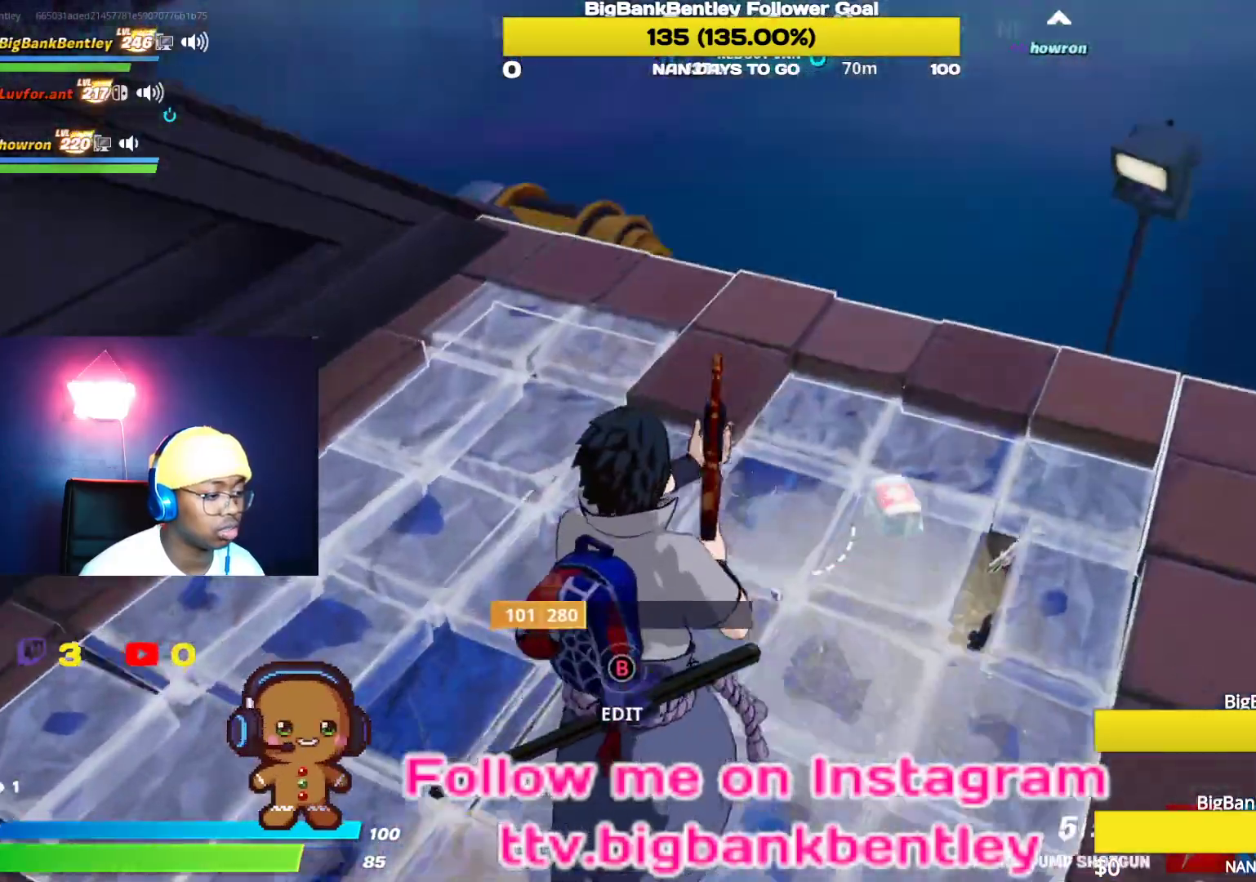
{"buttons": [], "left_stick": "up-right", "right_stick": "center", "events": [[117, "right_stick", "center"], [250, "left_stick", "up-right"]]}
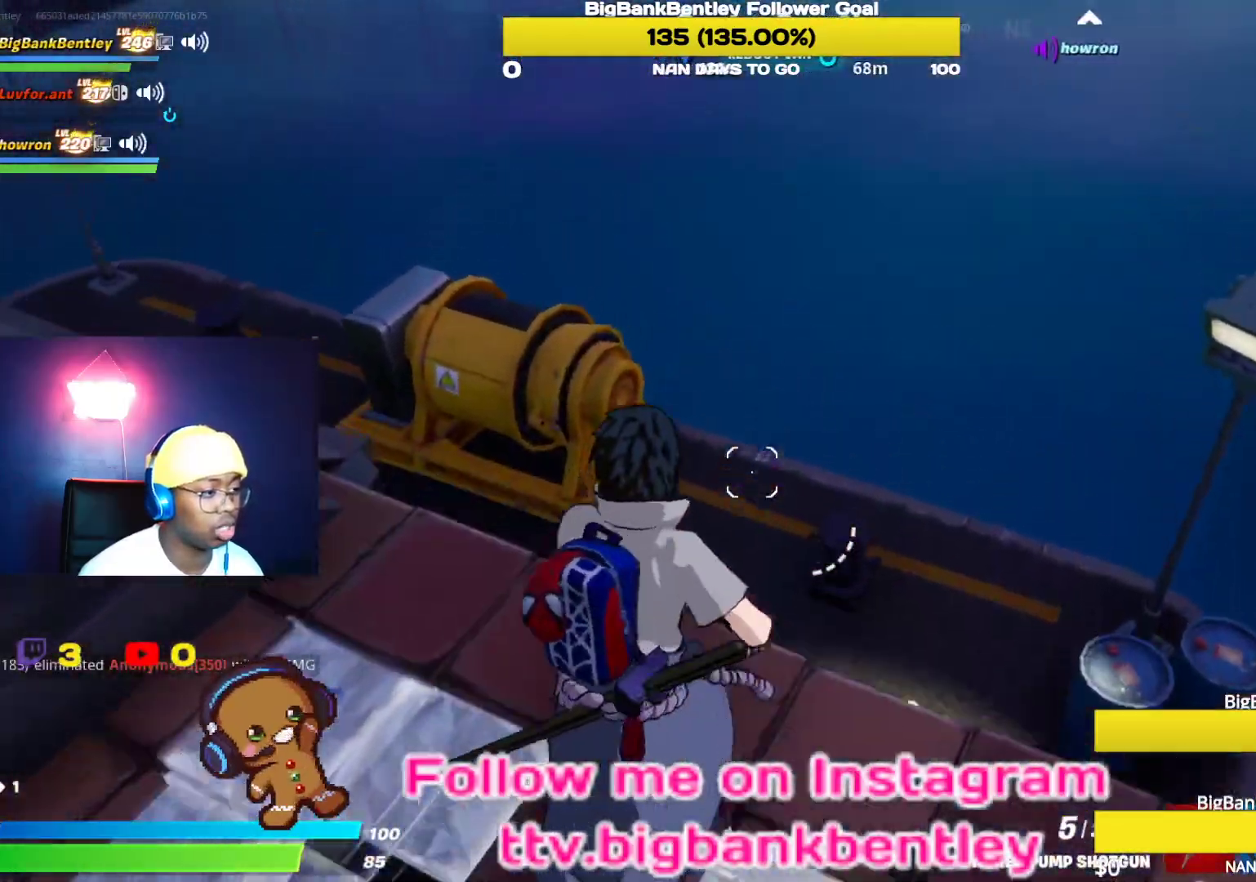
{"buttons": [], "left_stick": "center", "right_stick": "right", "events": [[17, "right_stick", "left"], [100, "right_stick", "up"], [150, "right_stick", "up-right"], [283, "left_stick", "center"], [367, "right_stick", "right"]]}
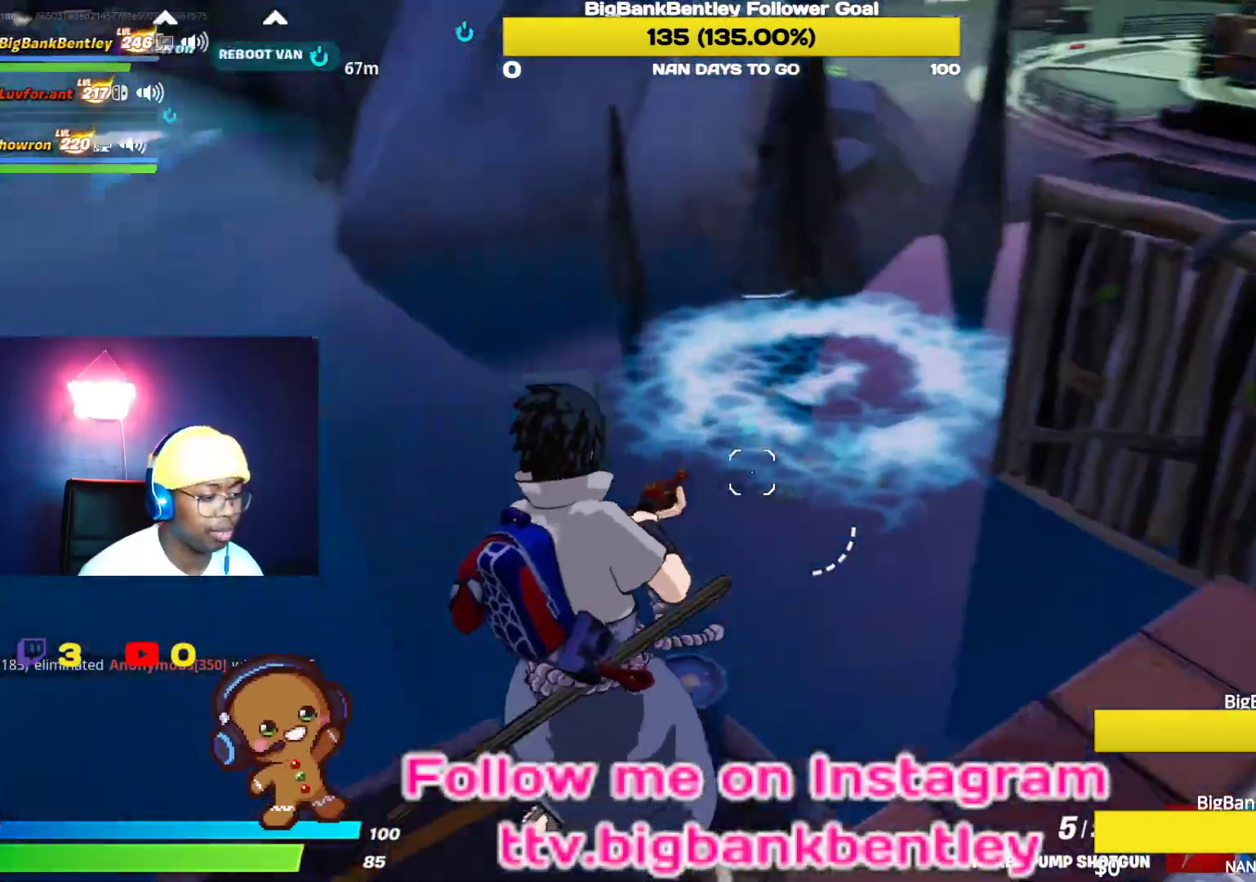
{"buttons": ["R1"], "left_stick": "down-left", "right_stick": "center", "events": [[83, "left_stick", "up-left"], [183, "right_stick", "up-right"], [400, "left_stick", "down-left"], [467, "right_stick", "center"], [500, "R1", "down"]]}
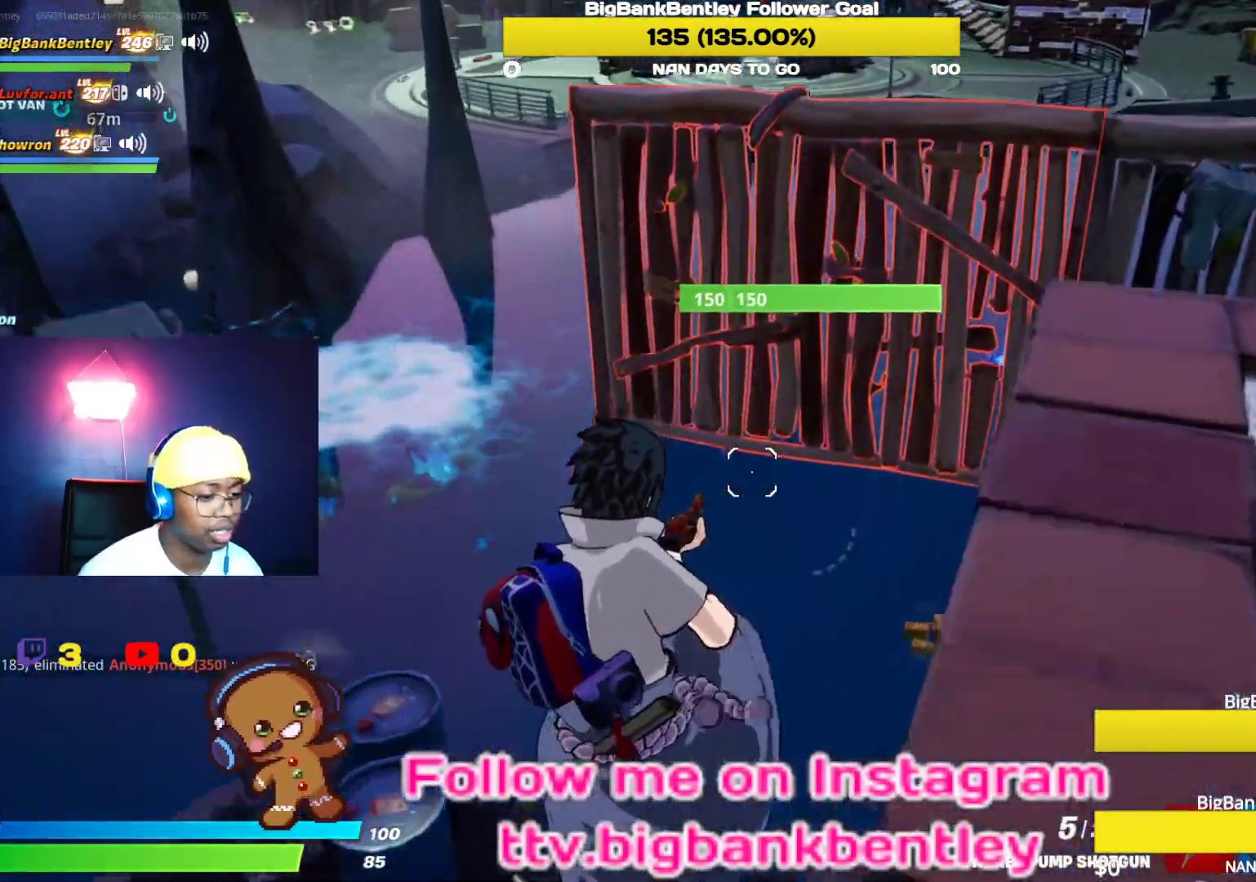
{"buttons": [], "left_stick": "down", "right_stick": "center", "events": [[33, "right_stick", "down"], [100, "left_stick", "down"], [100, "right_stick", "down-left"], [133, "R1", "up"], [183, "R1", "down"], [300, "R1", "up"], [350, "R1", "down"], [433, "right_stick", "up-left"], [483, "R1", "up"], [483, "right_stick", "center"]]}
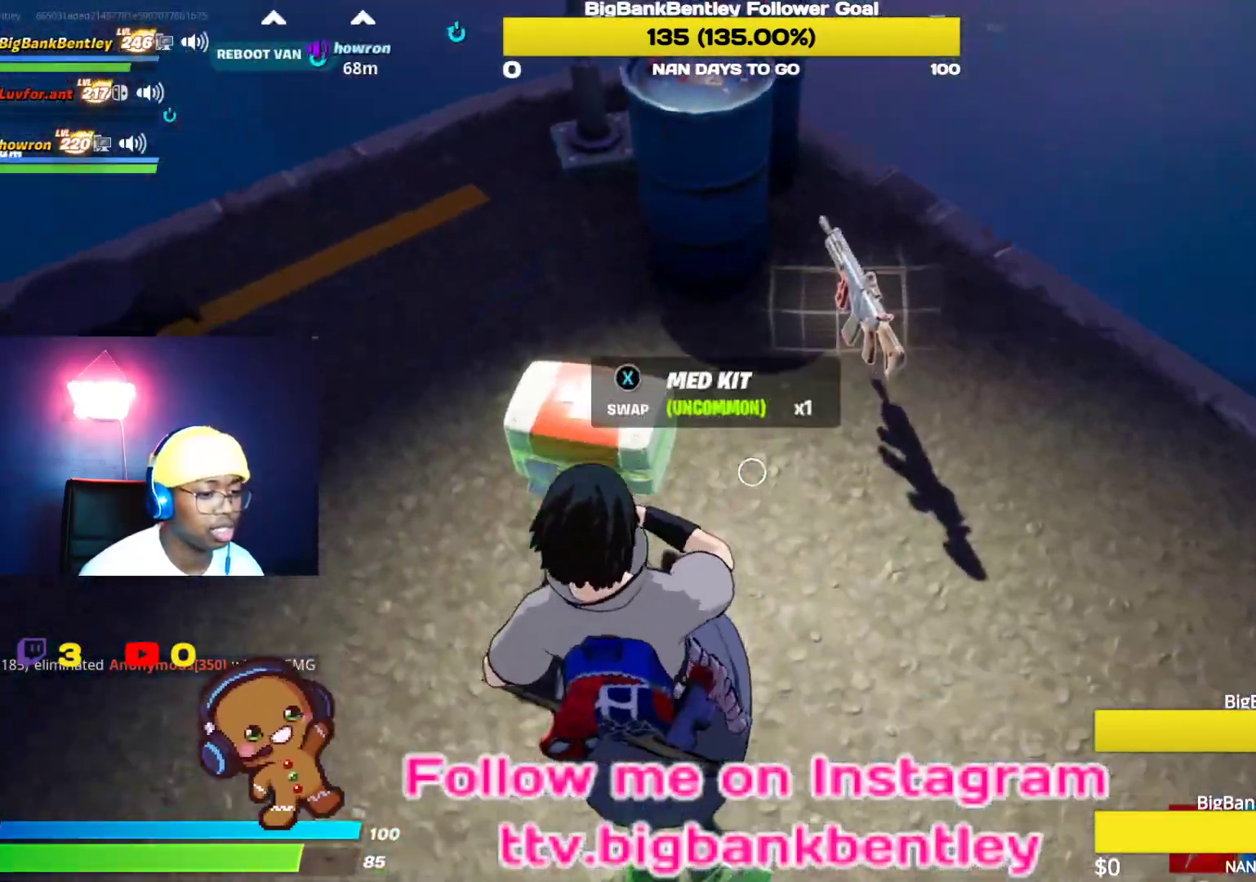
{"buttons": [], "left_stick": "down-right", "right_stick": "up-left", "events": [[67, "X", "down"], [167, "X", "up"], [233, "left_stick", "down-right"], [350, "right_stick", "up-left"]]}
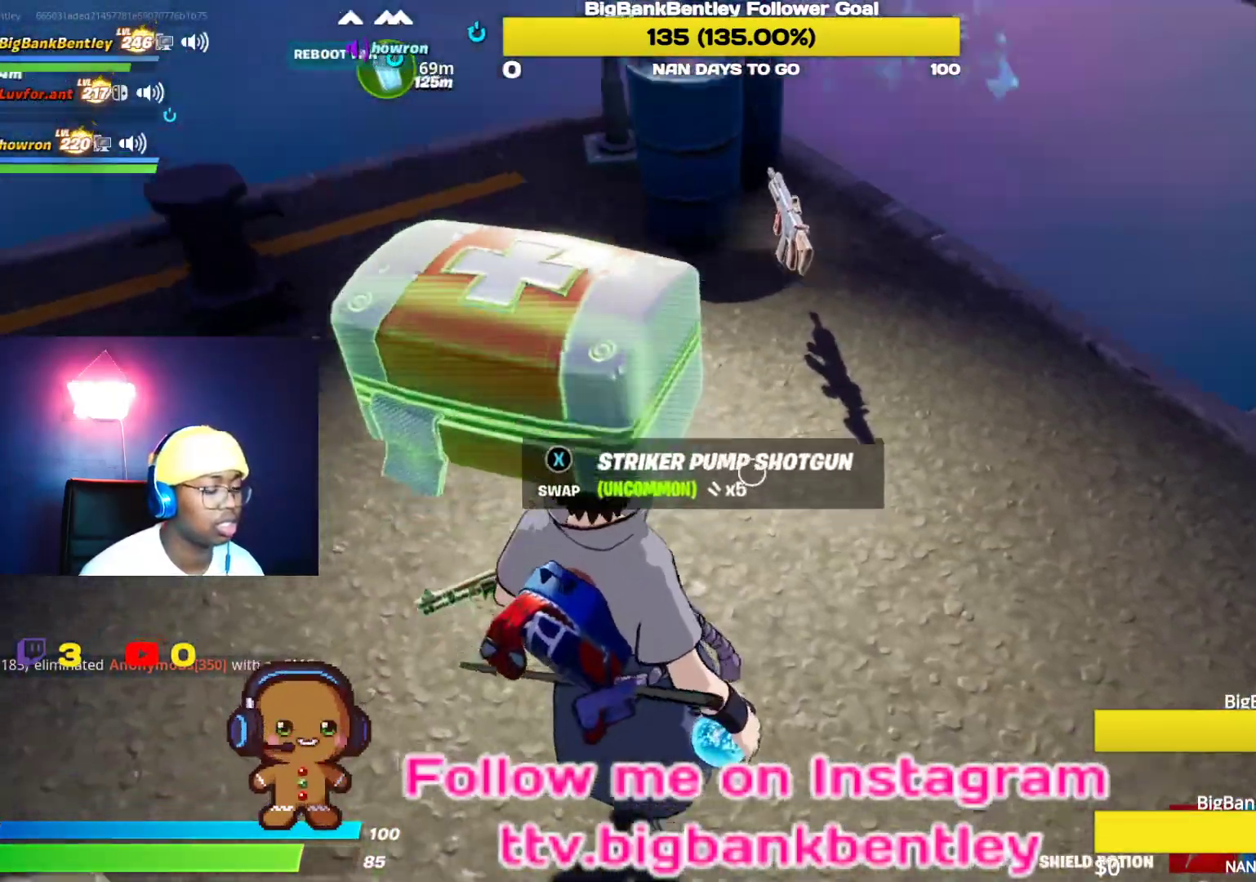
{"buttons": ["R2"], "left_stick": "down-left", "right_stick": "left", "events": [[83, "left_stick", "down"], [183, "left_stick", "down-left"], [450, "right_stick", "left"], [500, "R2", "down"]]}
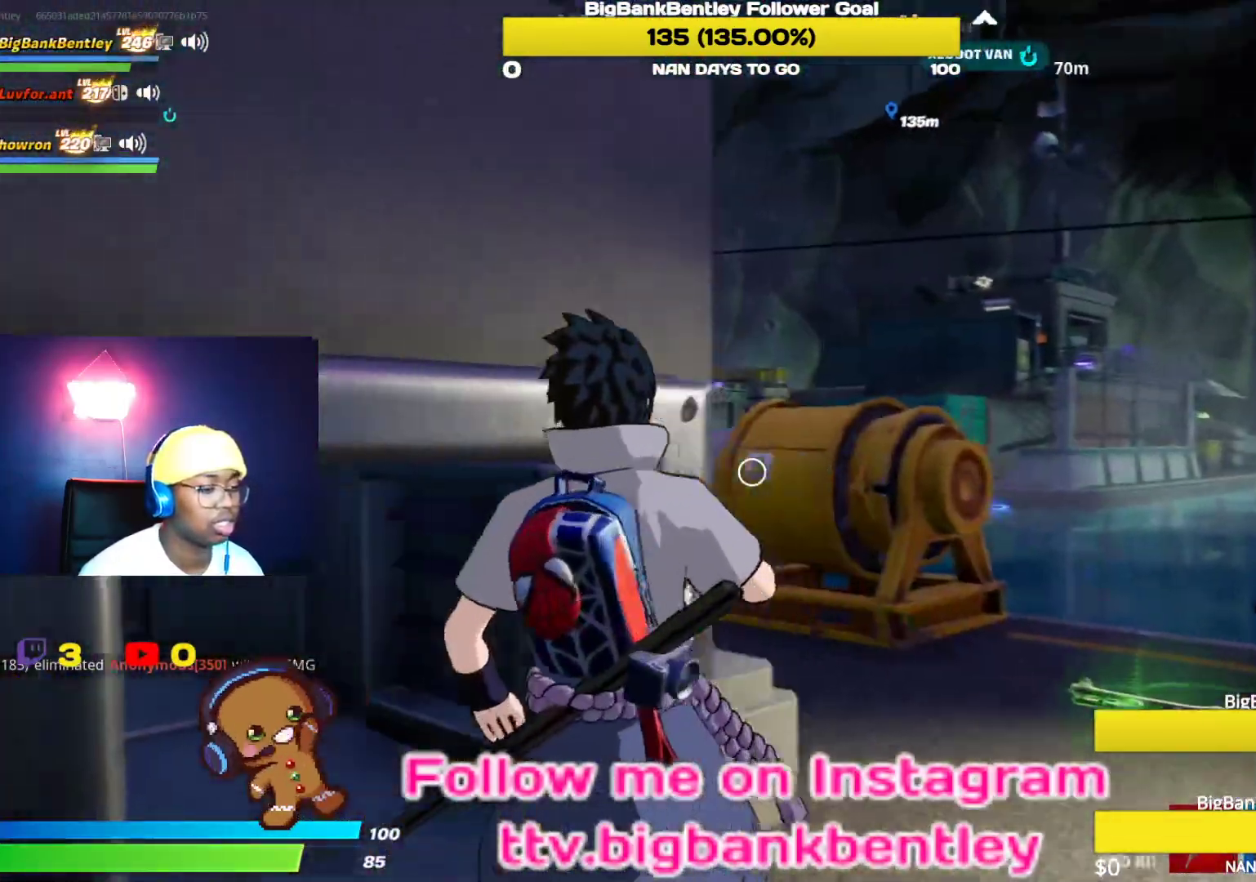
{"buttons": [], "left_stick": "center", "right_stick": "right", "events": [[117, "left_stick", "center"], [133, "R2", "up"], [183, "R2", "down"], [217, "right_stick", "center"], [367, "R2", "up"], [417, "right_stick", "right"]]}
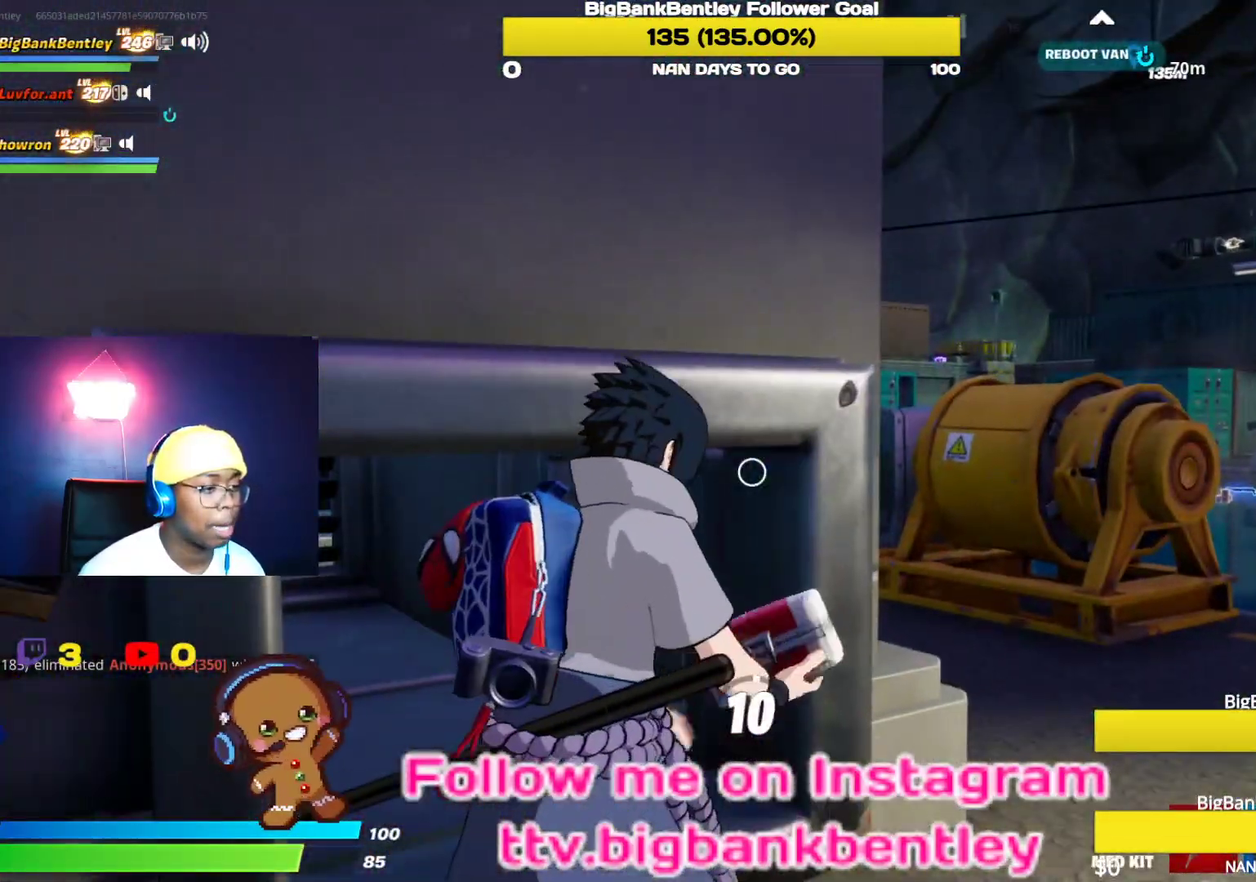
{"buttons": ["R3"], "left_stick": "center", "right_stick": "down-right", "events": [[17, "right_stick", "center"], [100, "right_stick", "left"], [183, "right_stick", "center"], [317, "right_stick", "right"], [450, "R3", "down"], [467, "right_stick", "down-right"]]}
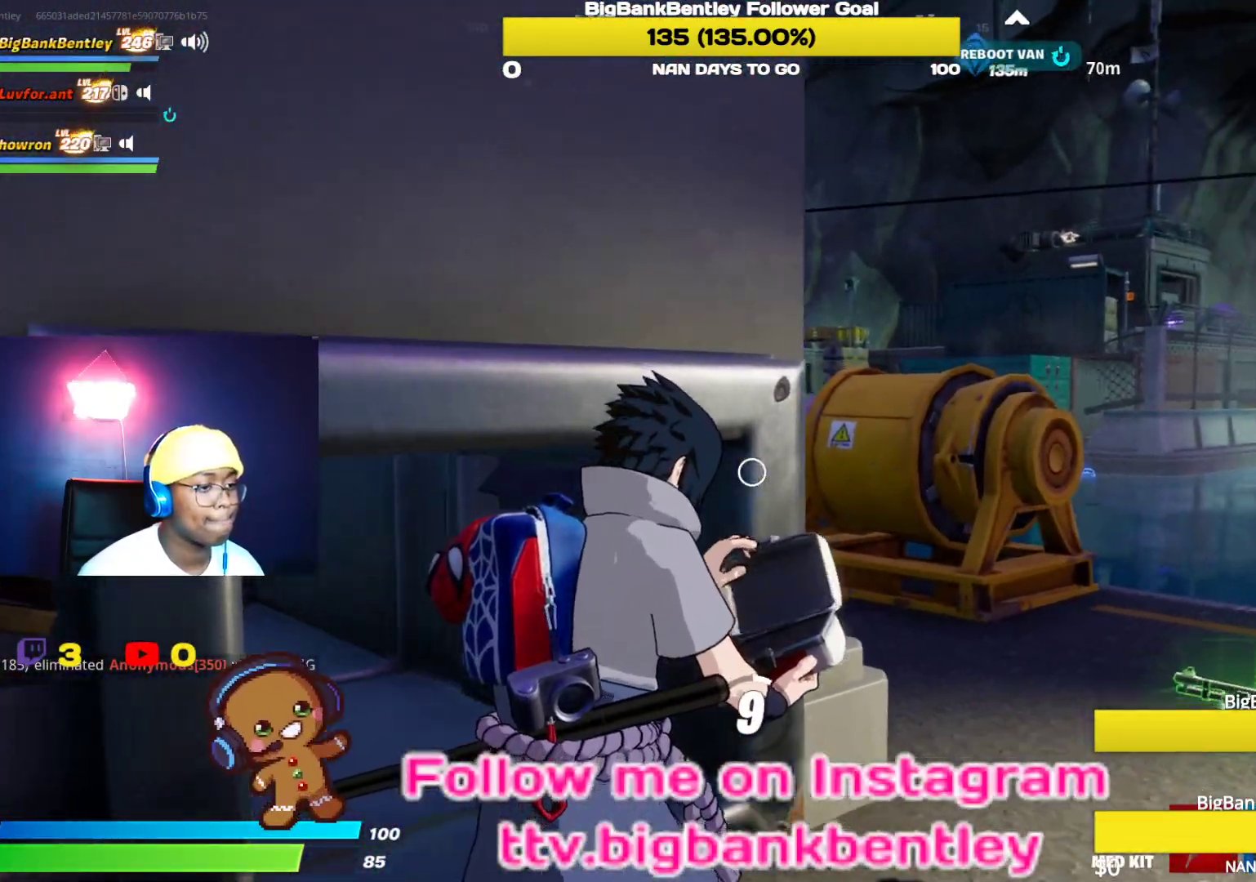
{"buttons": [], "left_stick": "center", "right_stick": "right", "events": [[67, "R3", "up"], [117, "right_stick", "center"], [200, "R3", "down"], [267, "right_stick", "down-right"], [333, "R3", "up"], [350, "right_stick", "right"]]}
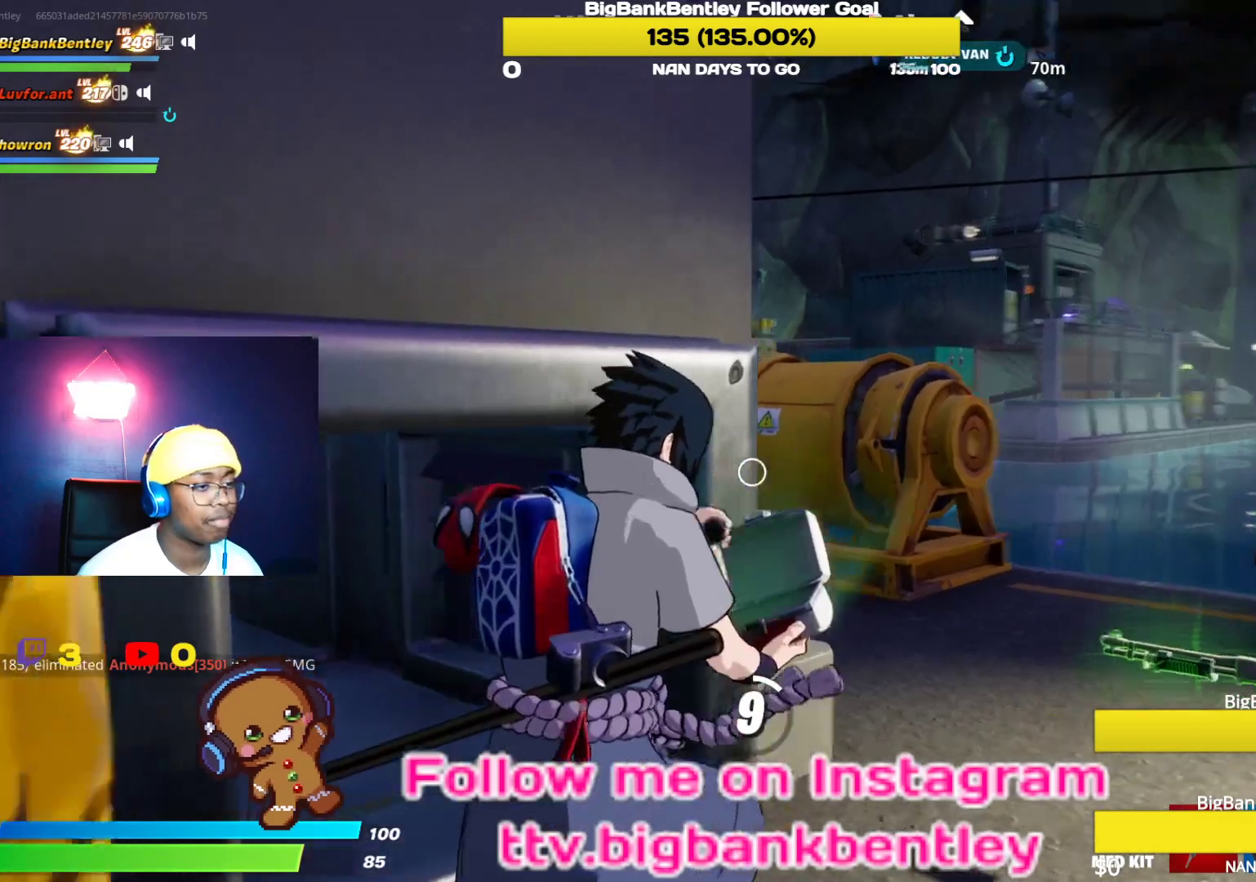
{"buttons": [], "left_stick": "center", "right_stick": "center", "events": [[133, "right_stick", "center"]]}
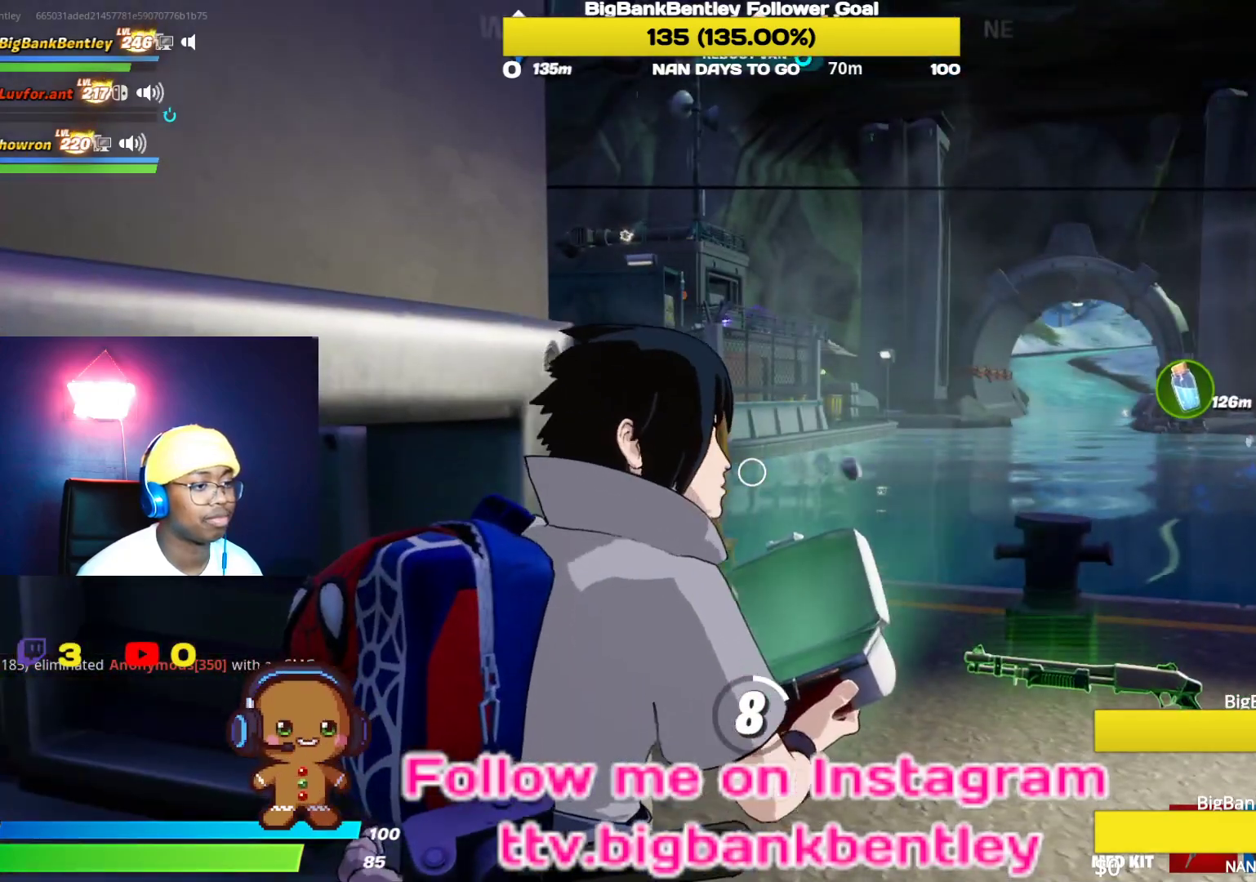
{"buttons": [], "left_stick": "center", "right_stick": "center", "events": []}
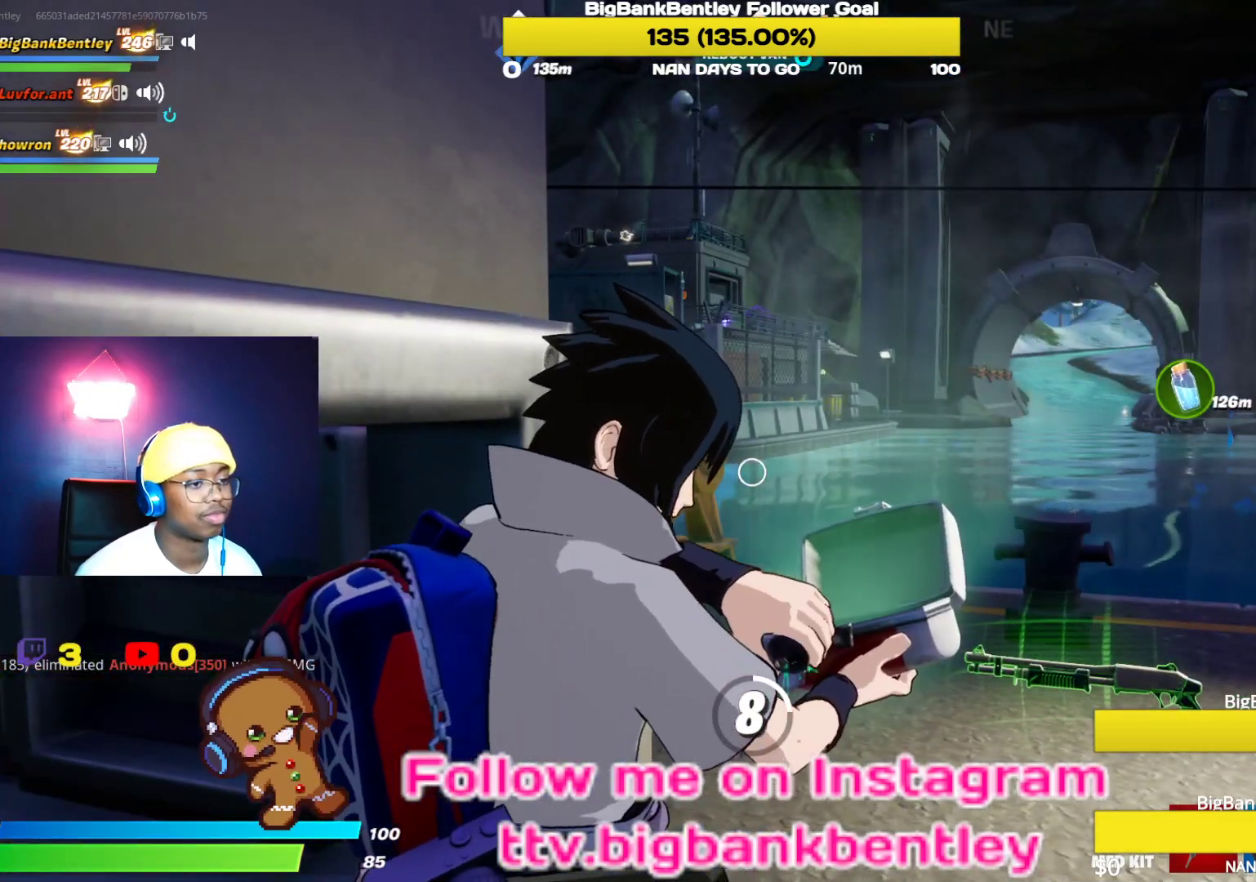
{"buttons": [], "left_stick": "center", "right_stick": "center", "events": []}
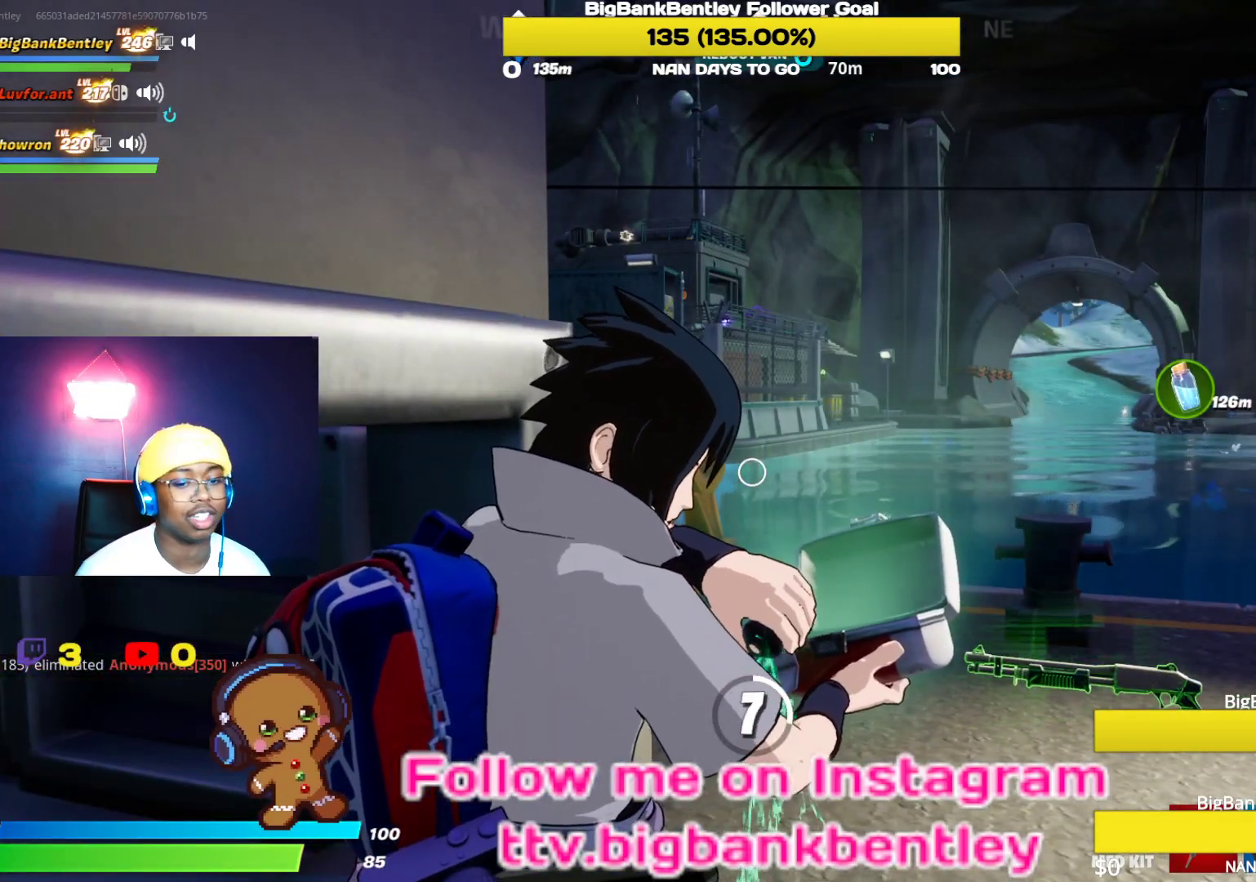
{"buttons": [], "left_stick": "center", "right_stick": "center", "events": []}
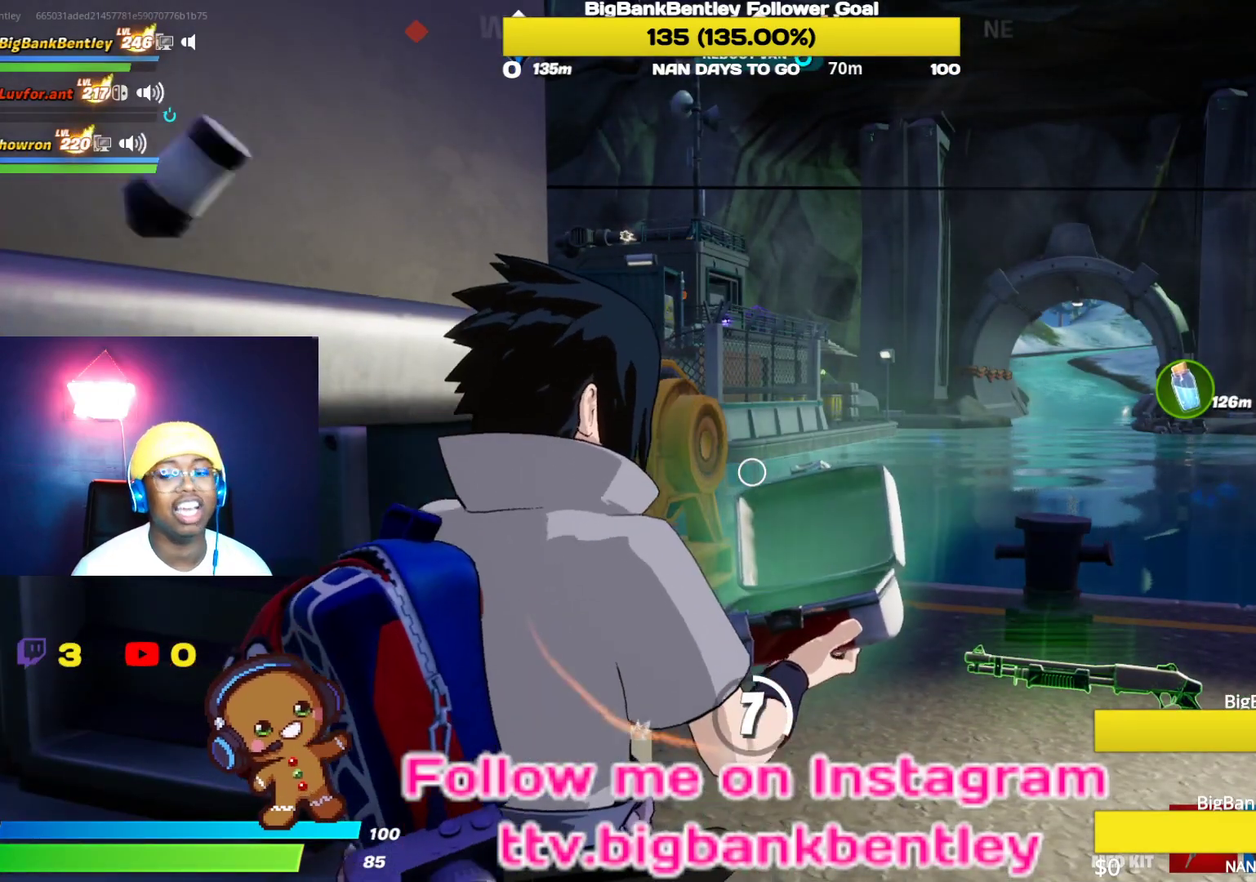
{"buttons": [], "left_stick": "center", "right_stick": "center", "events": []}
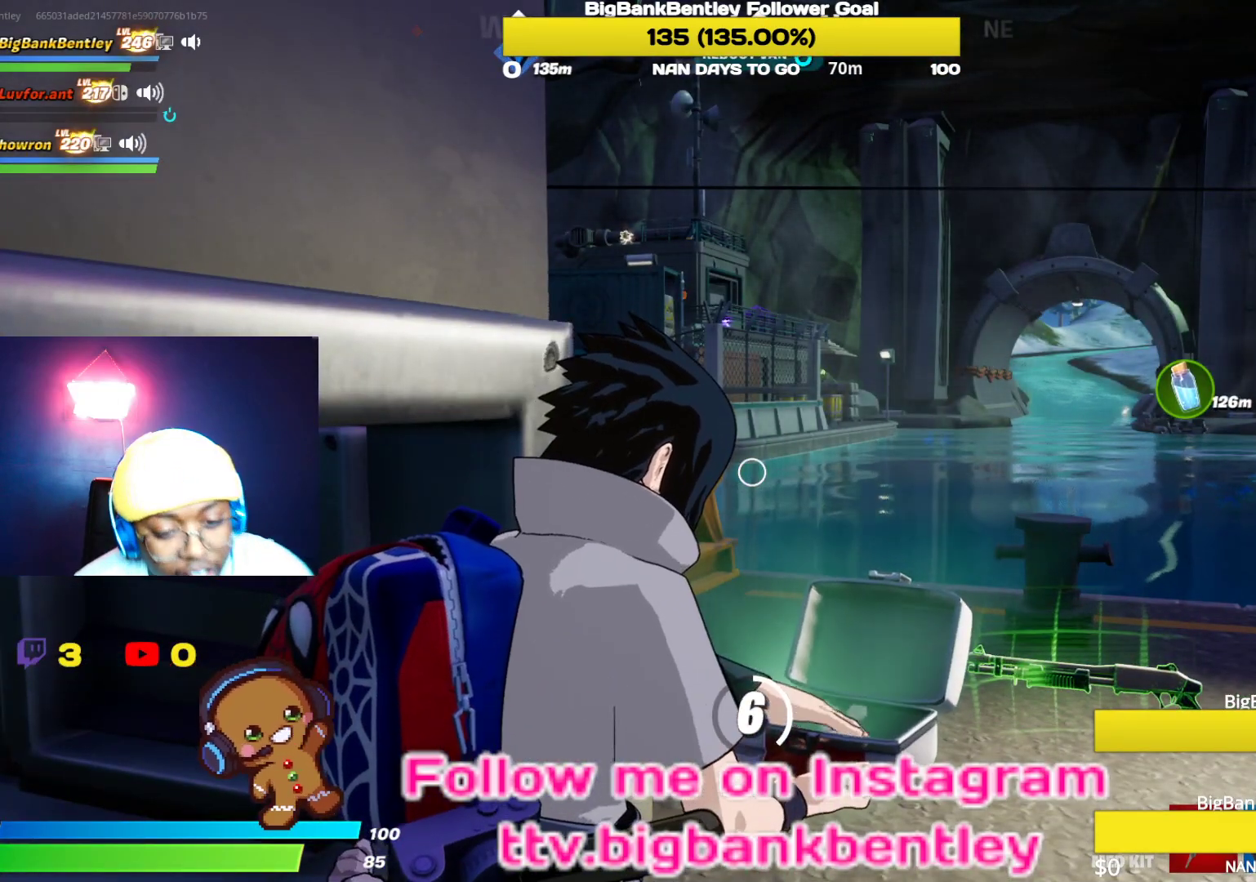
{"buttons": [], "left_stick": "center", "right_stick": "center", "events": []}
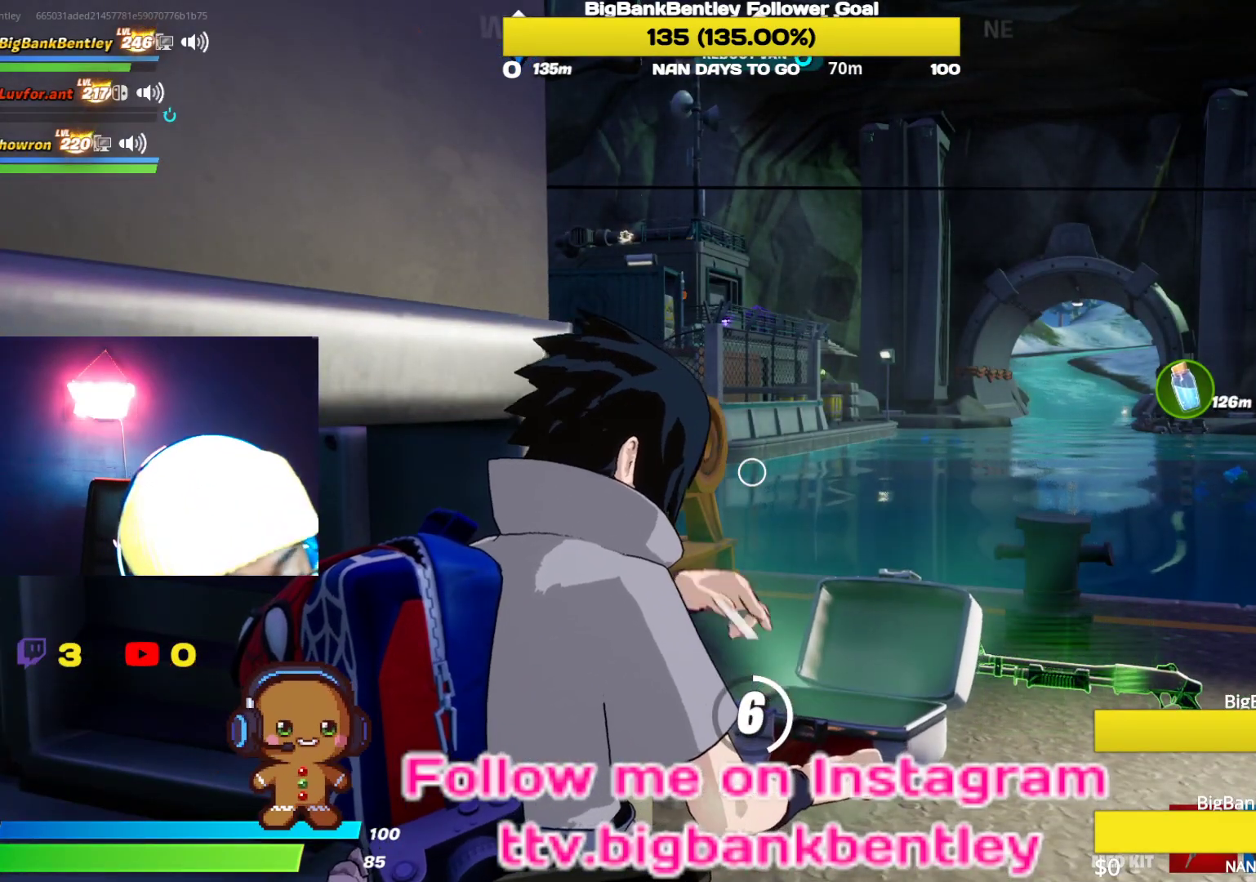
{"buttons": [], "left_stick": "center", "right_stick": "center", "events": []}
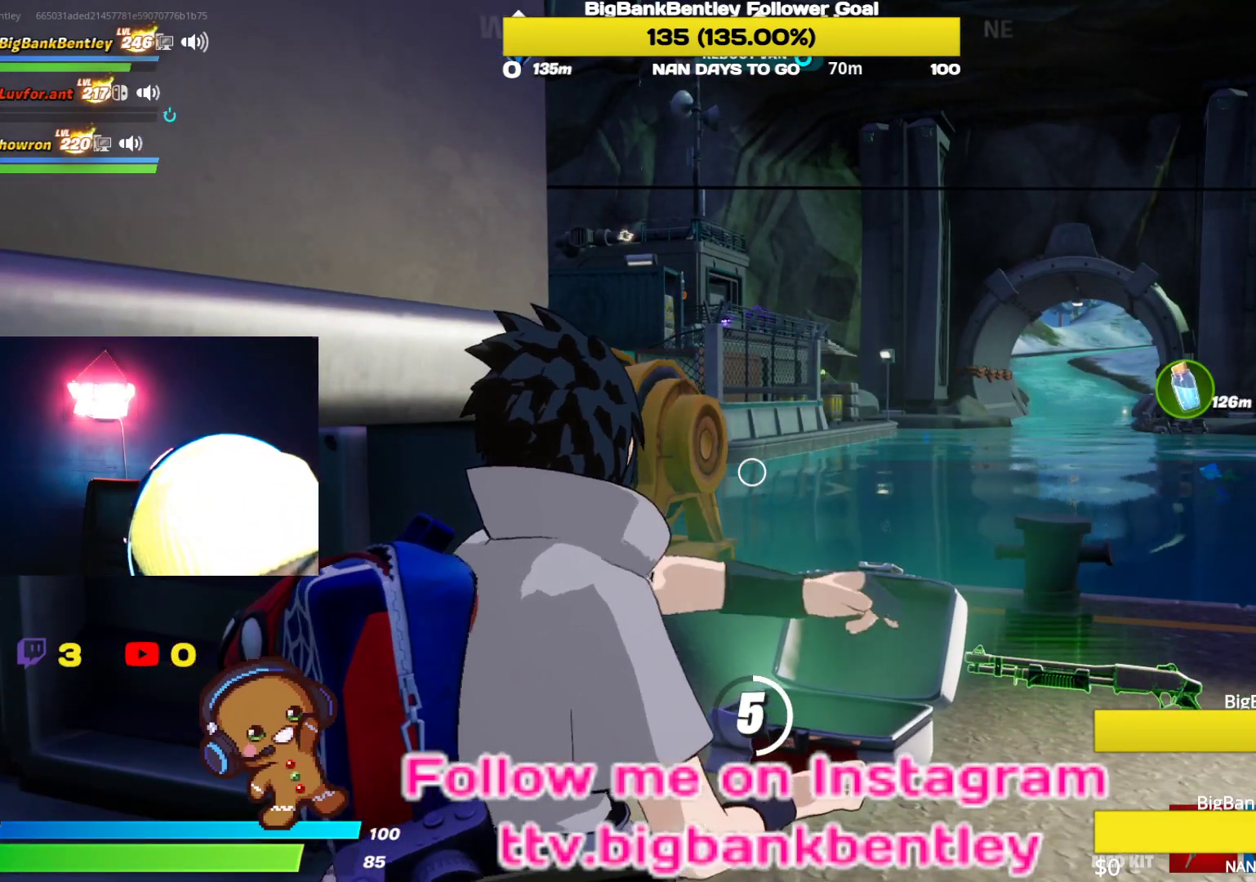
{"buttons": [], "left_stick": "center", "right_stick": "center", "events": []}
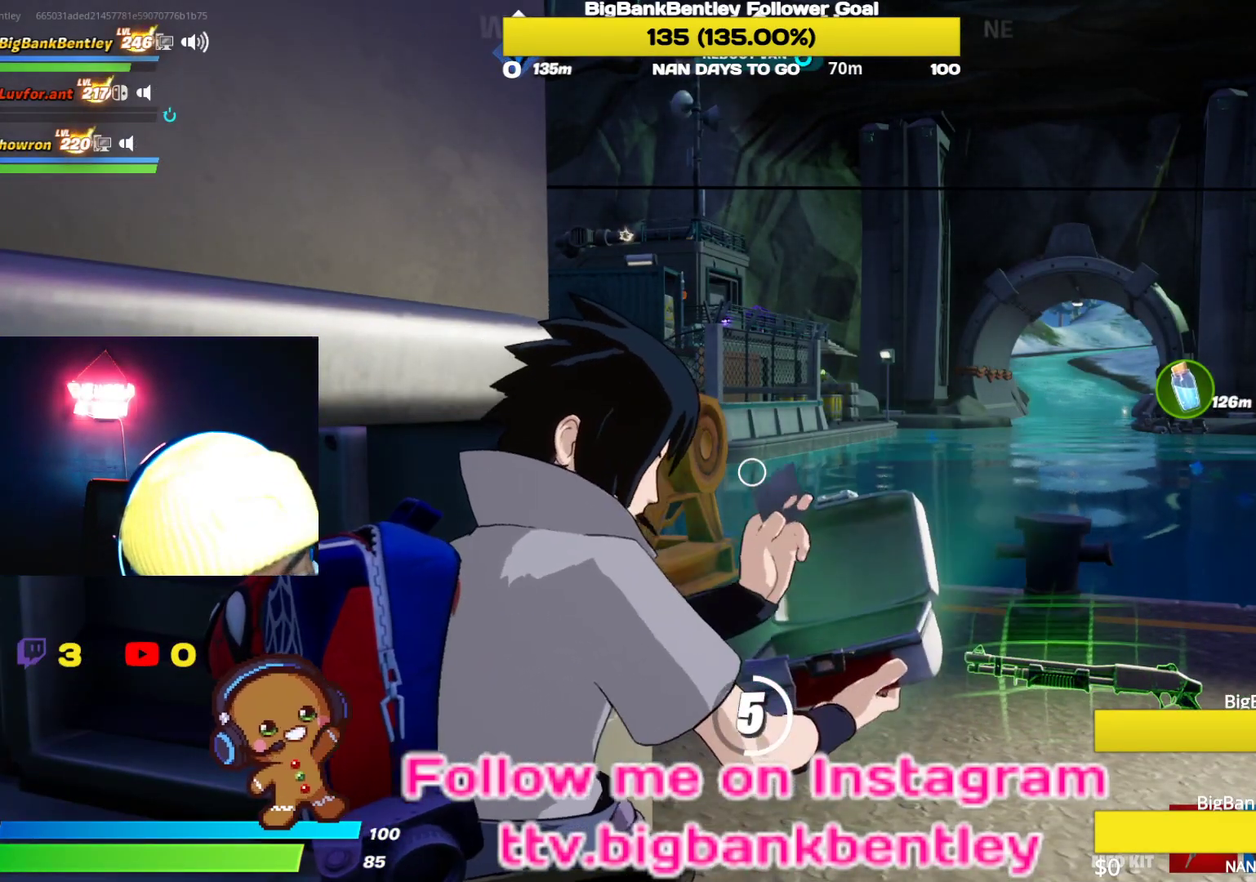
{"buttons": [], "left_stick": "center", "right_stick": "center", "events": []}
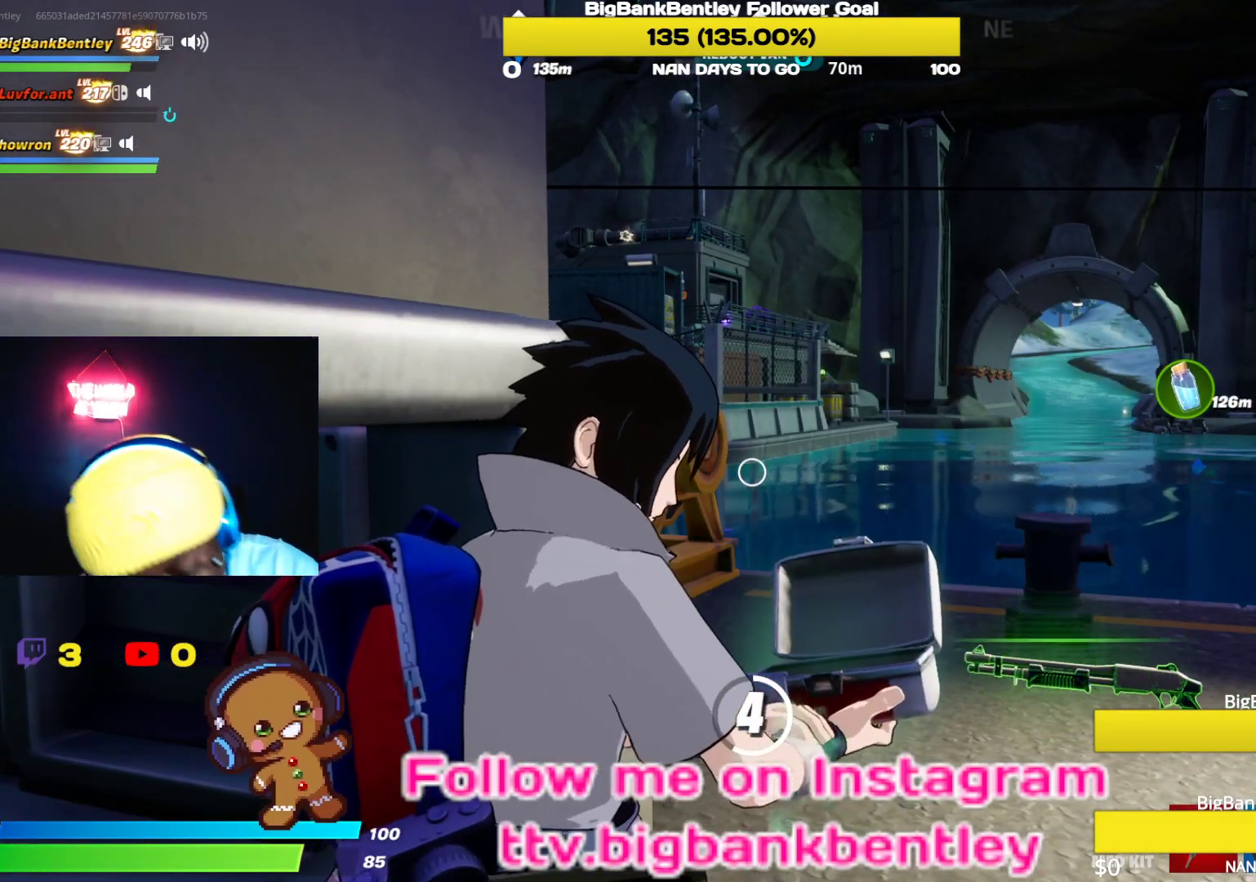
{"buttons": [], "left_stick": "center", "right_stick": "center", "events": []}
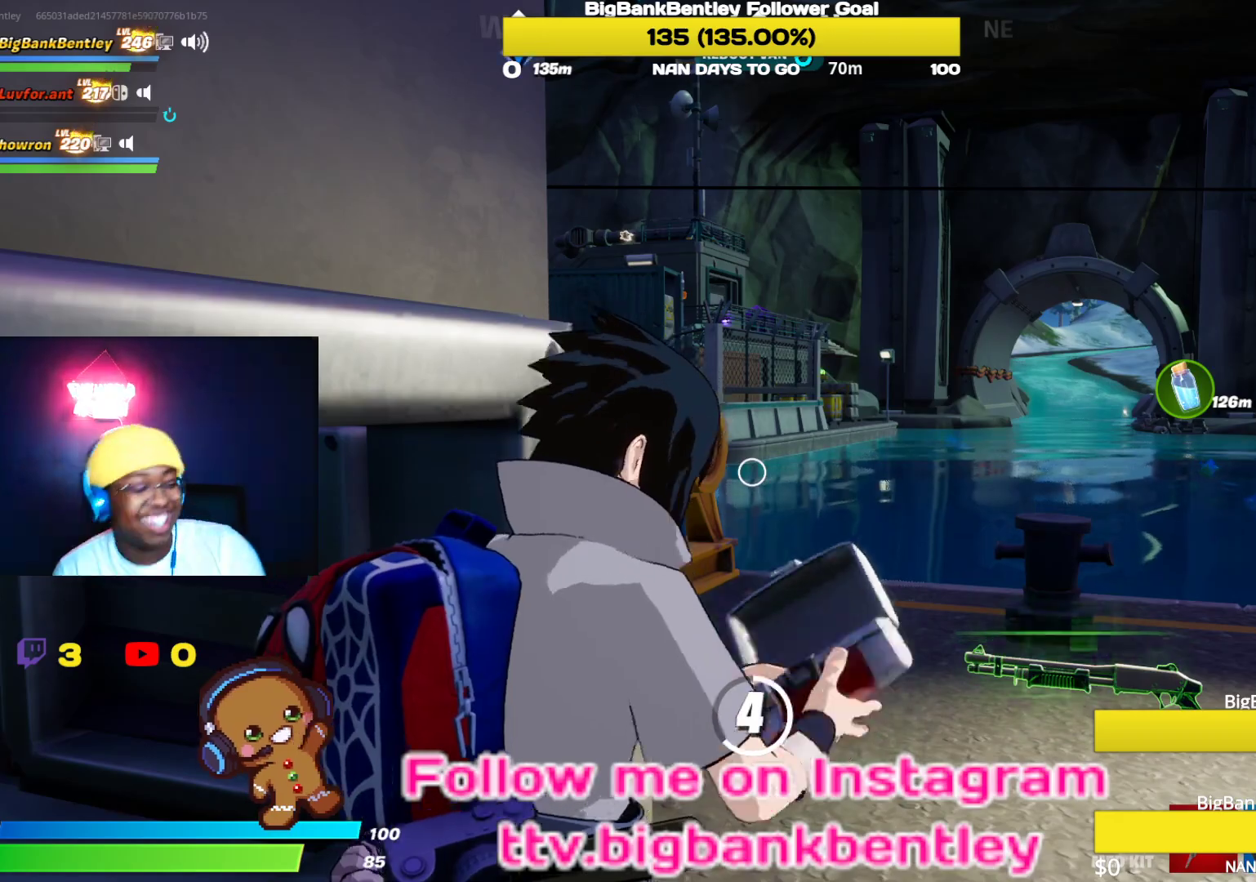
{"buttons": [], "left_stick": "center", "right_stick": "right", "events": [[217, "right_stick", "right"]]}
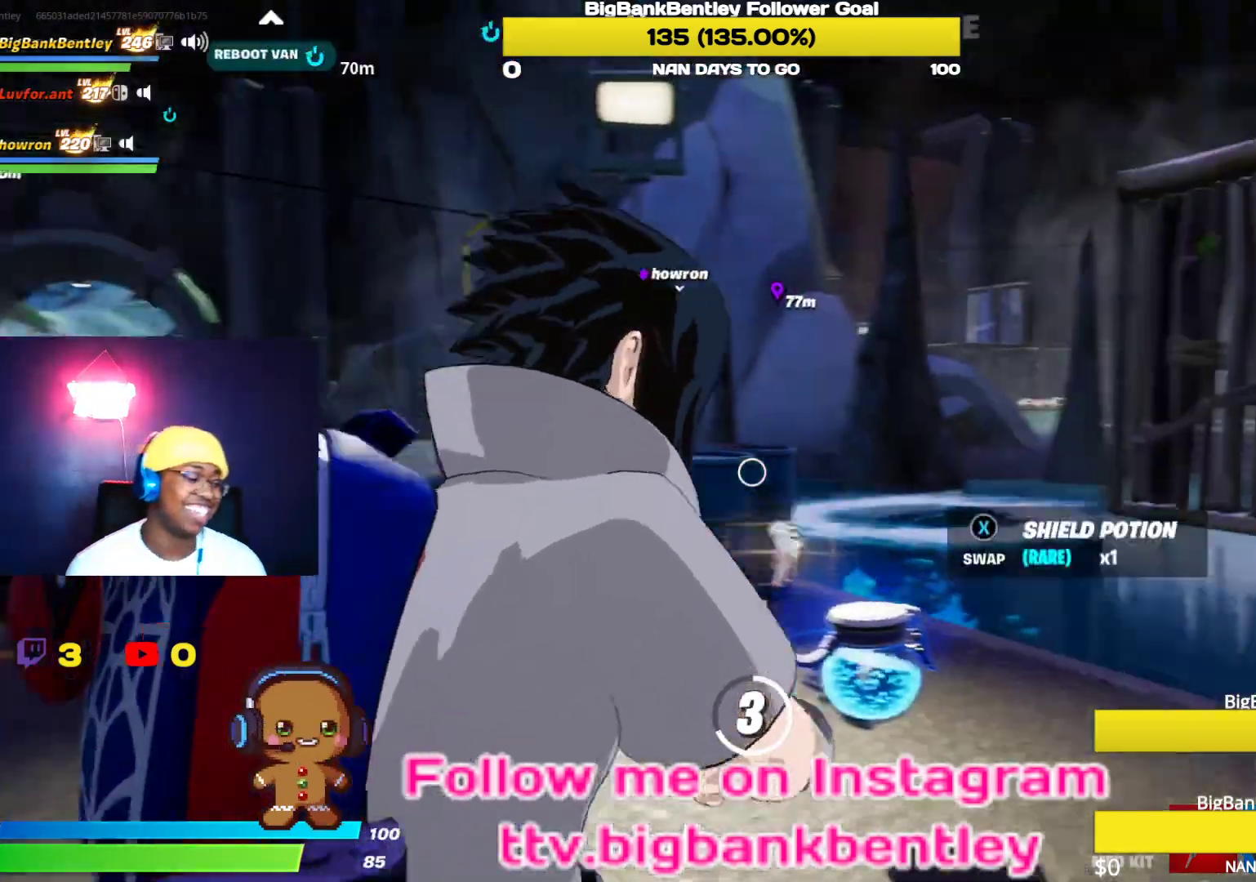
{"buttons": [], "left_stick": "center", "right_stick": "down-right", "events": [[83, "right_stick", "down-right"]]}
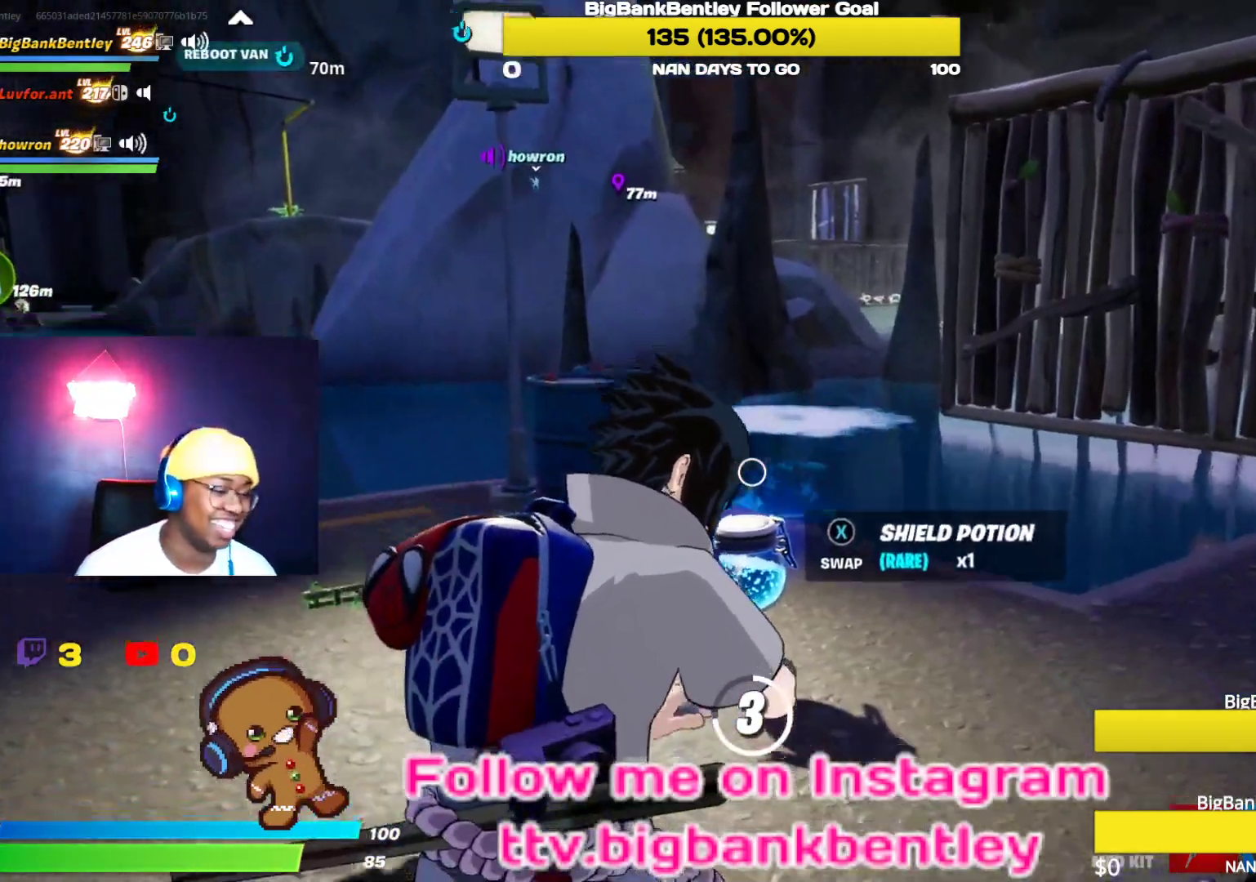
{"buttons": [], "left_stick": "center", "right_stick": "center", "events": [[17, "right_stick", "down"], [150, "right_stick", "center"]]}
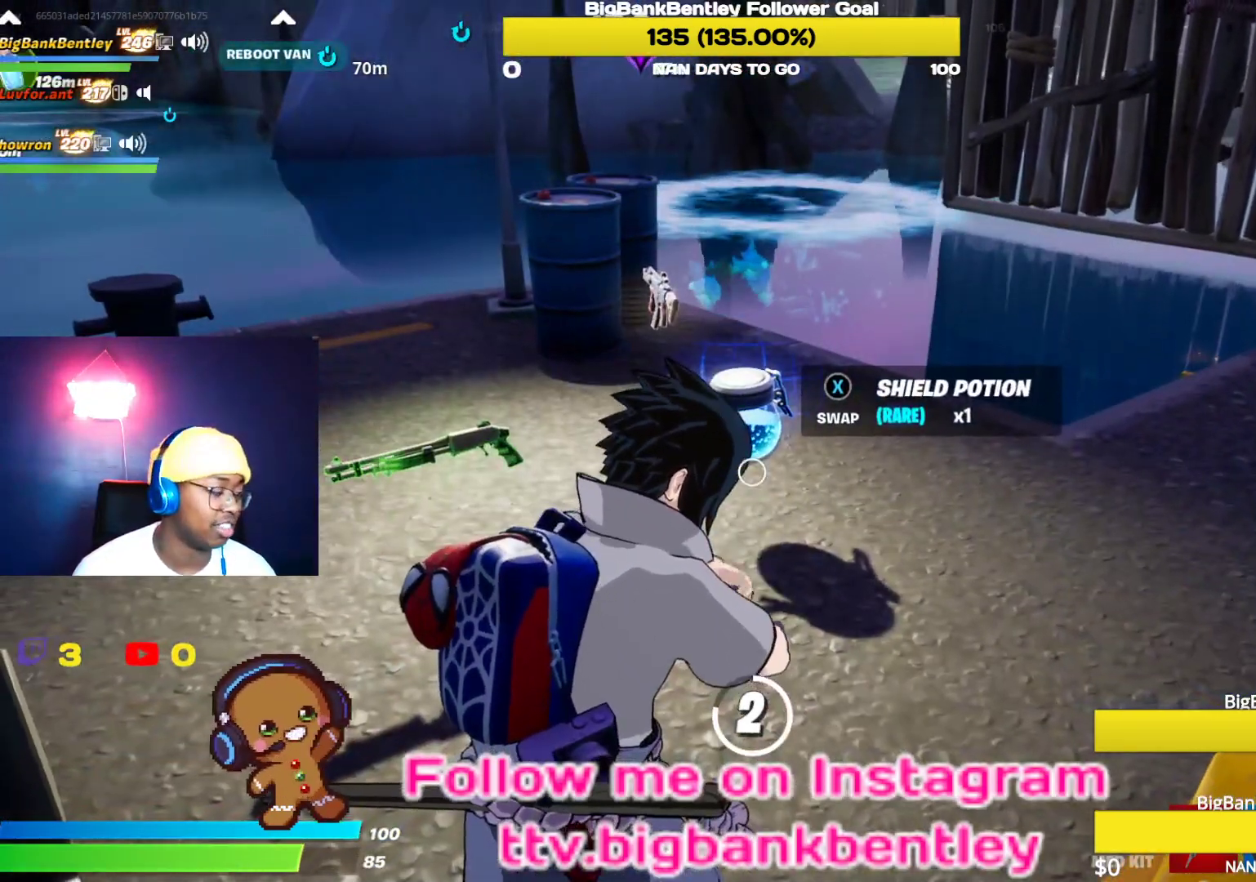
{"buttons": [], "left_stick": "center", "right_stick": "up", "events": [[350, "right_stick", "up"]]}
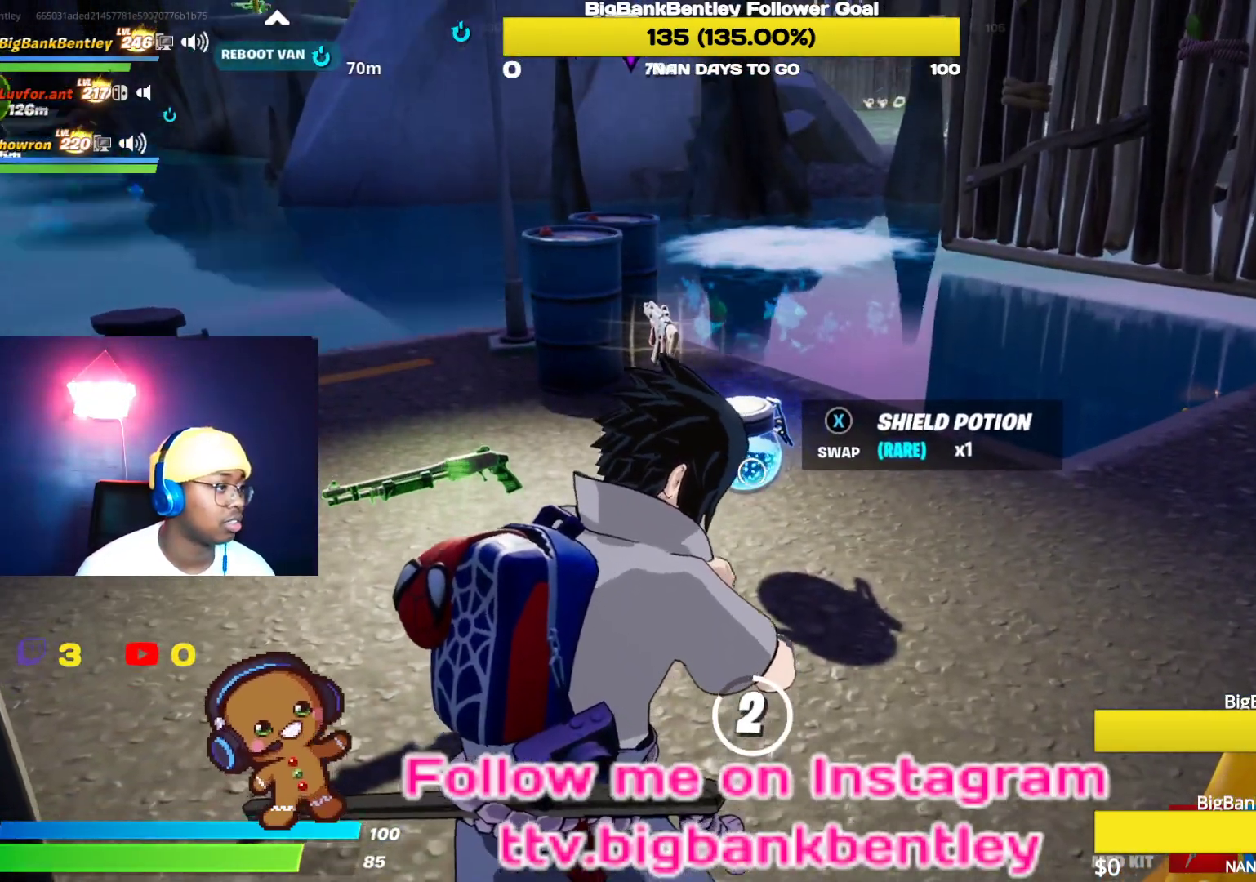
{"buttons": ["R3"], "left_stick": "center", "right_stick": "center", "events": [[83, "right_stick", "center"], [317, "right_stick", "up"], [450, "R3", "down"], [483, "right_stick", "center"]]}